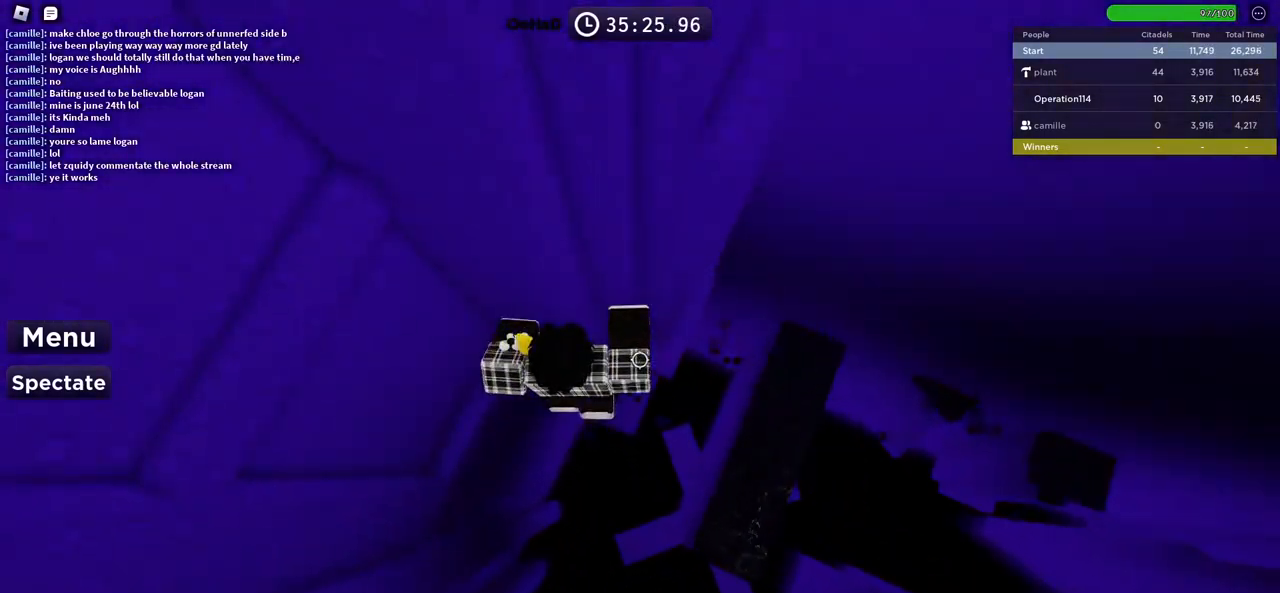
Gameplay with keyboard; each line is a JSON object with the keys held at the frame after it. "events" lists presses ("down") and releases ("up") of "a", "ctrl", "d", "e", "f", "q", "r", "s", "shift", "space", "tab" and "w" between this image and that frame as [ms after this image, input, new state], when the widget could be followed in between. No other keys are recorded. Mouse input is not recorded.
{"keys": ["s"], "events": [[133, "w", "down"], [416, "d", "up"], [416, "w", "up"], [500, "s", "down"]]}
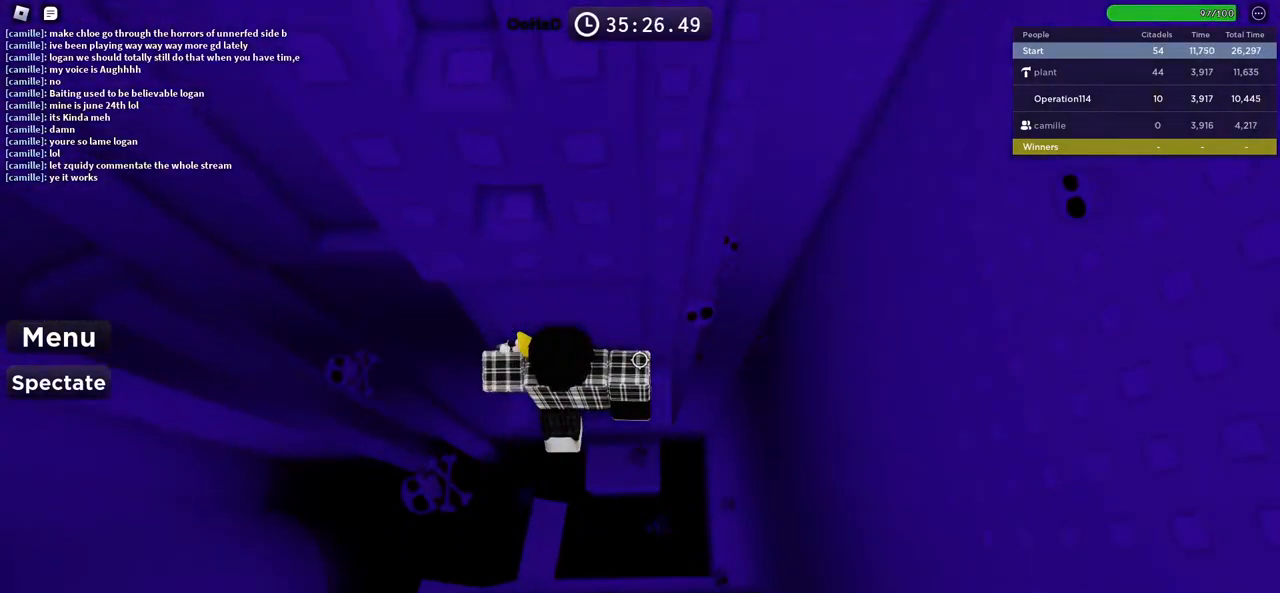
{"keys": ["w"], "events": [[66, "space", "down"], [83, "s", "up"], [183, "w", "down"], [233, "space", "up"]]}
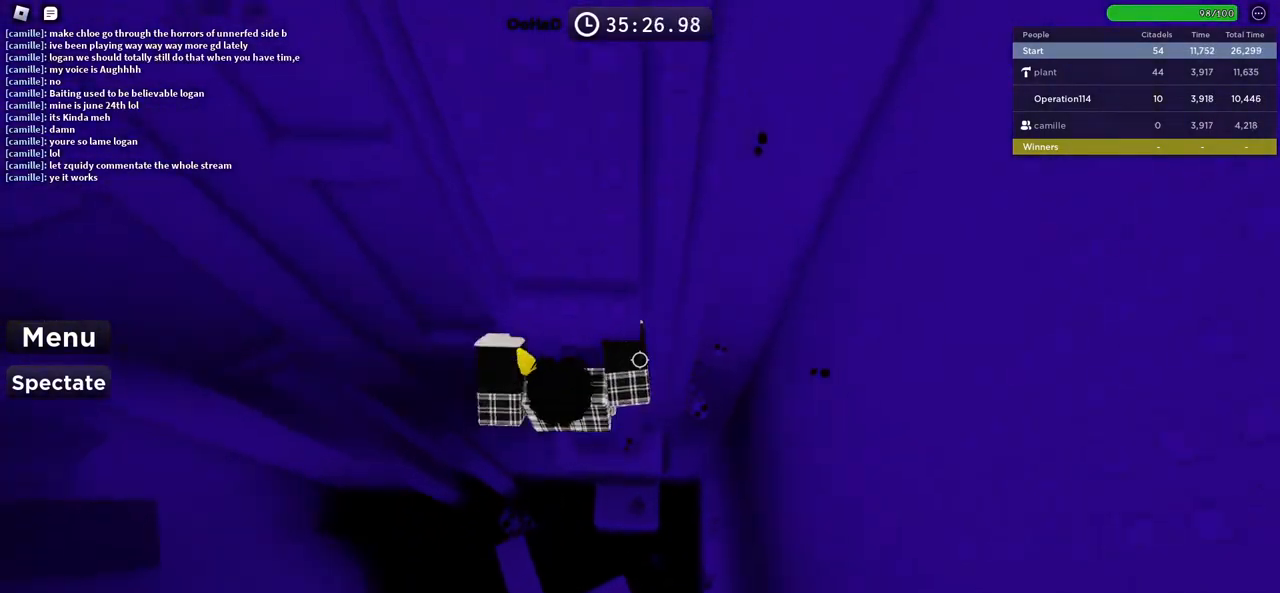
{"keys": ["a", "space"], "events": [[333, "a", "down"], [383, "w", "up"], [500, "space", "down"]]}
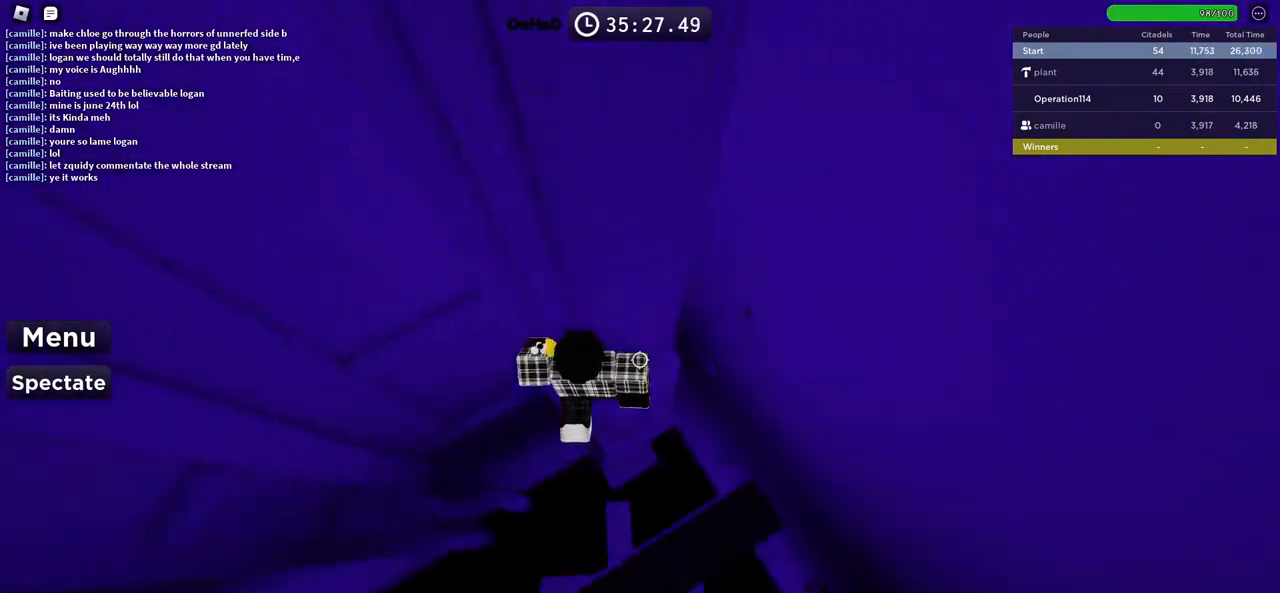
{"keys": ["a", "w"], "events": [[150, "space", "up"], [366, "w", "down"]]}
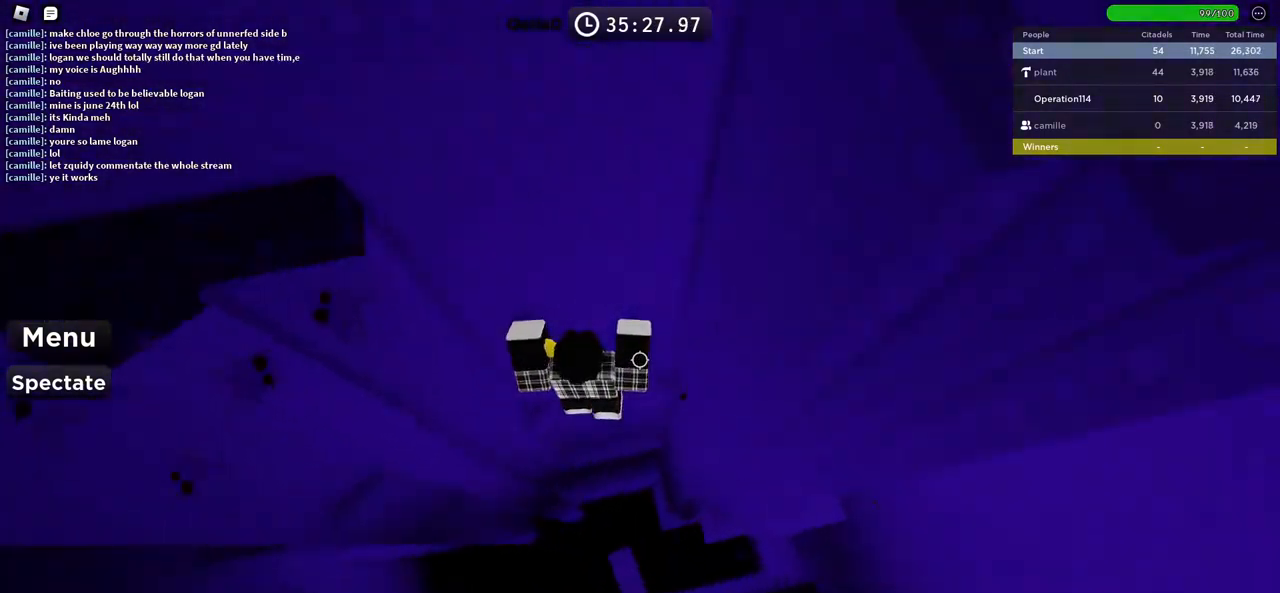
{"keys": ["a"], "events": [[83, "a", "up"], [100, "w", "up"], [150, "a", "down"], [266, "space", "down"], [433, "space", "up"]]}
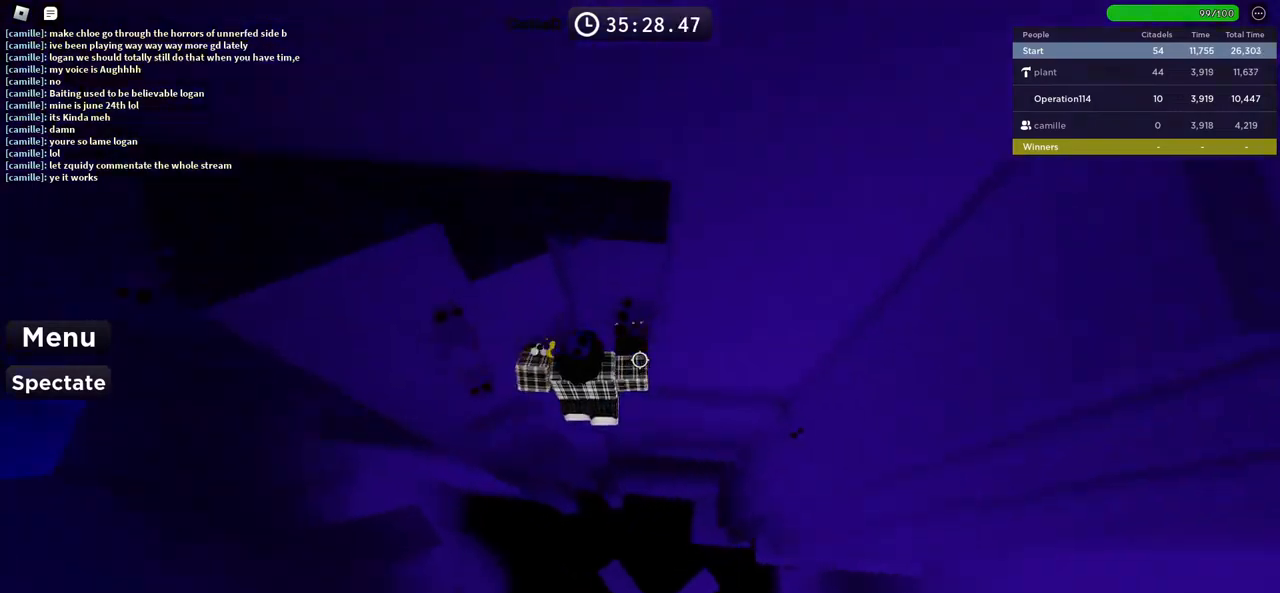
{"keys": ["a"], "events": [[200, "w", "down"], [383, "a", "up"], [383, "w", "up"], [466, "a", "down"]]}
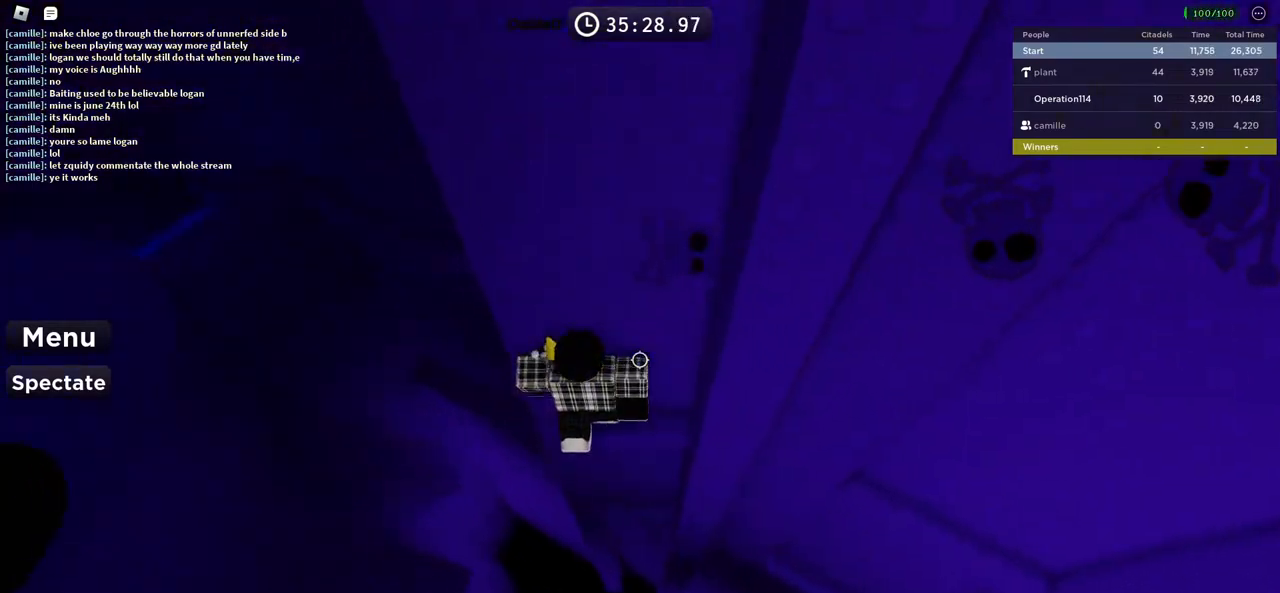
{"keys": ["a", "space"], "events": [[100, "space", "down"]]}
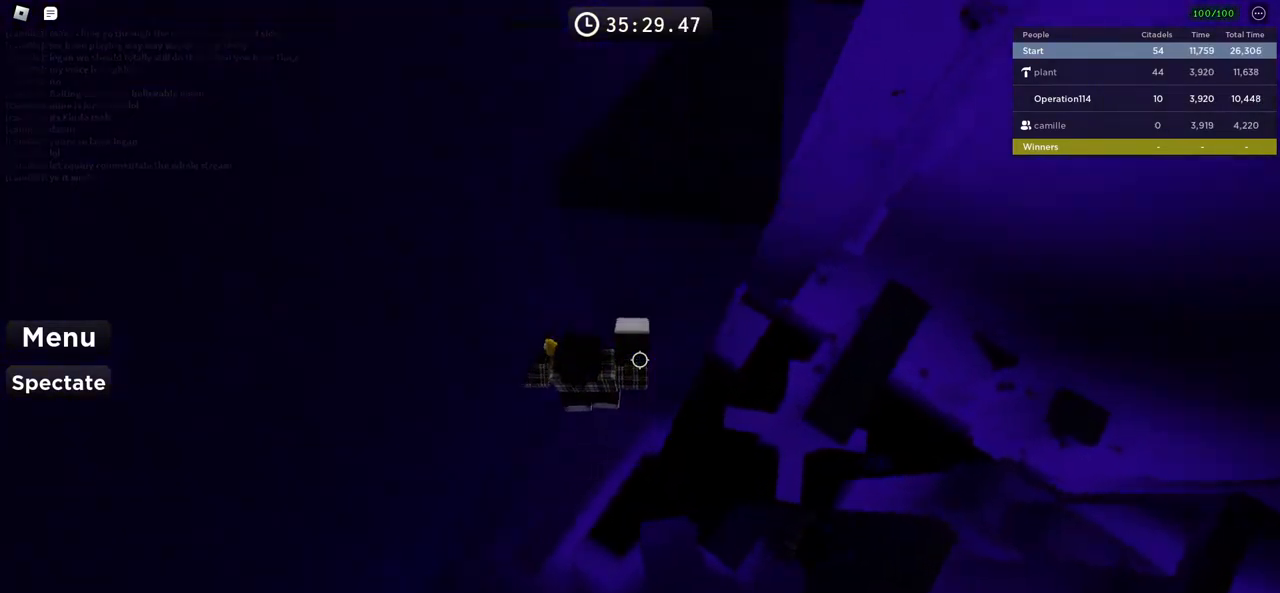
{"keys": ["a", "space", "w"], "events": [[416, "w", "down"]]}
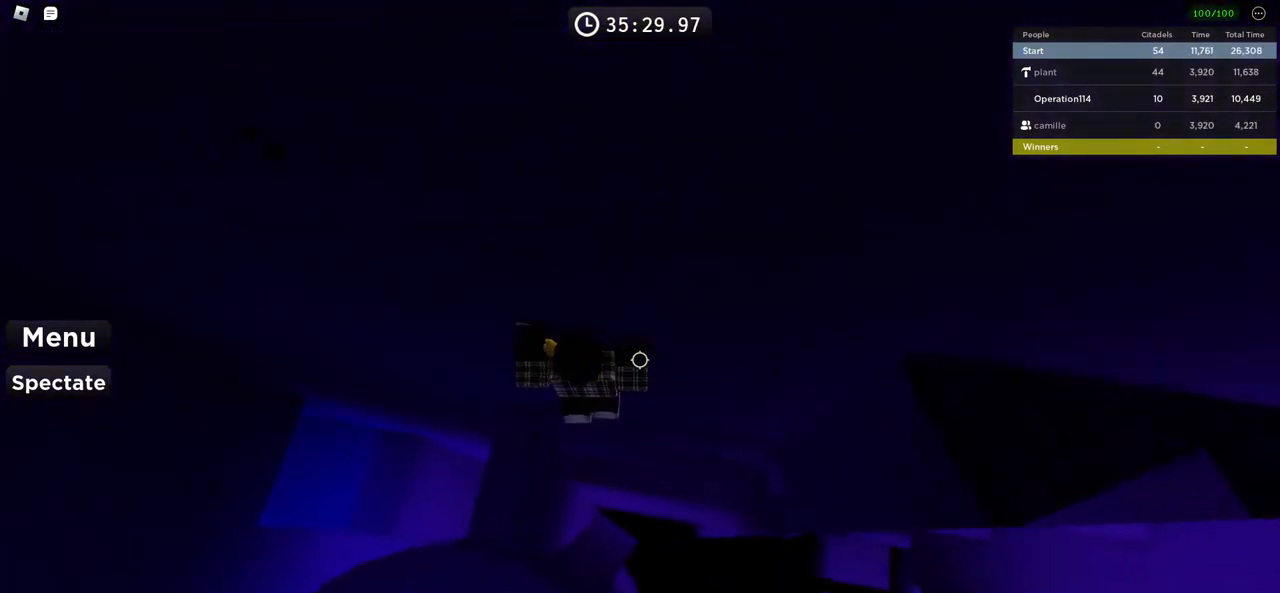
{"keys": ["a", "w"], "events": [[16, "space", "up"], [116, "w", "up"], [233, "space", "down"], [433, "space", "up"], [500, "w", "down"]]}
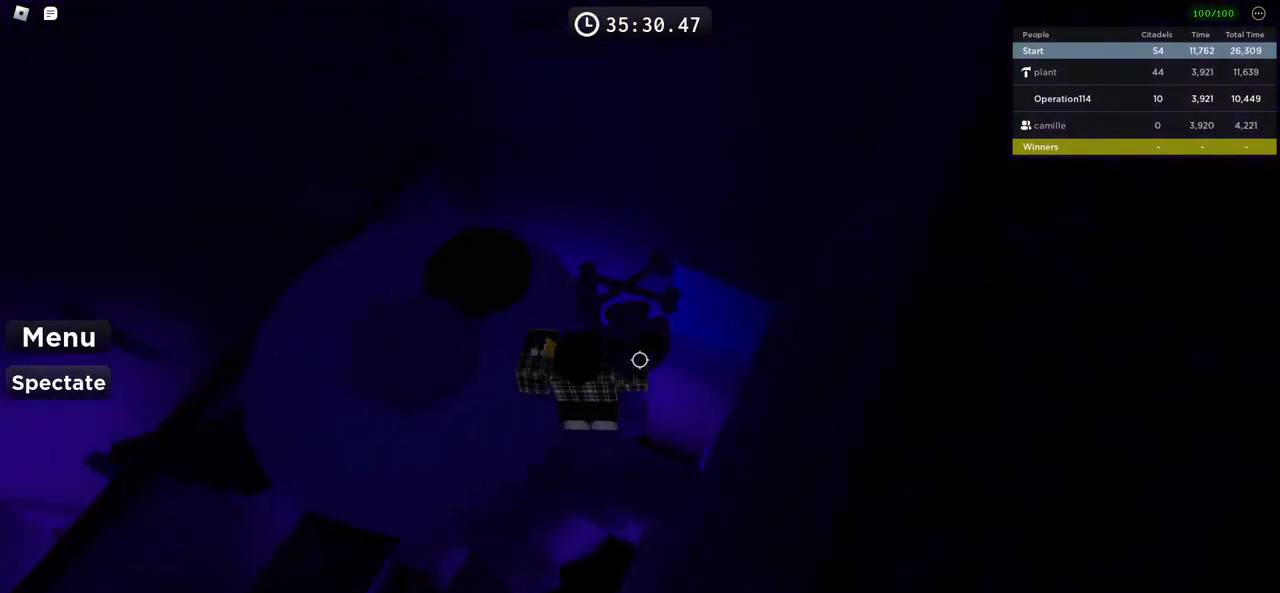
{"keys": [], "events": [[200, "a", "up"], [333, "shift", "down"], [450, "w", "up"], [466, "shift", "up"]]}
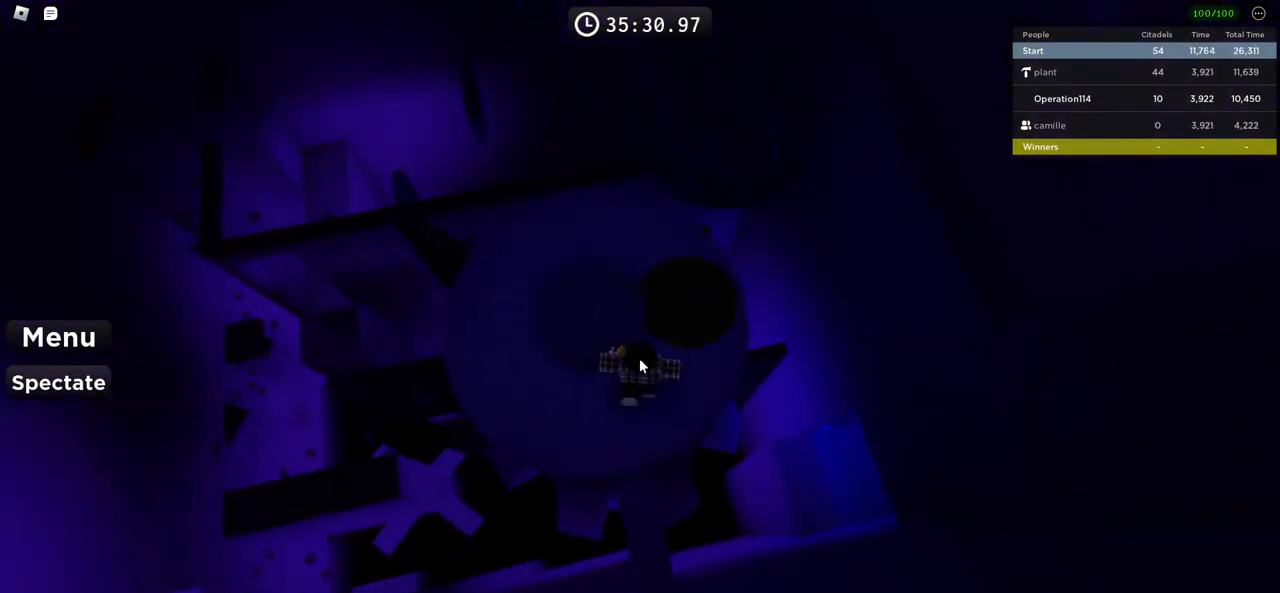
{"keys": [], "events": []}
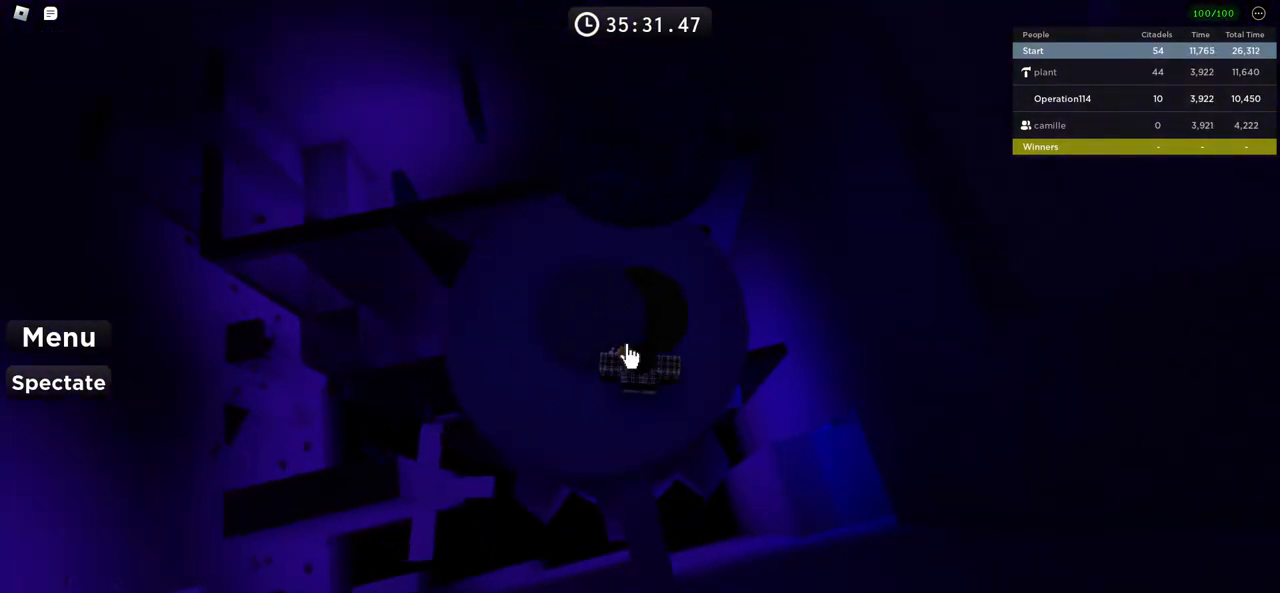
{"keys": ["space"], "events": [[416, "space", "down"]]}
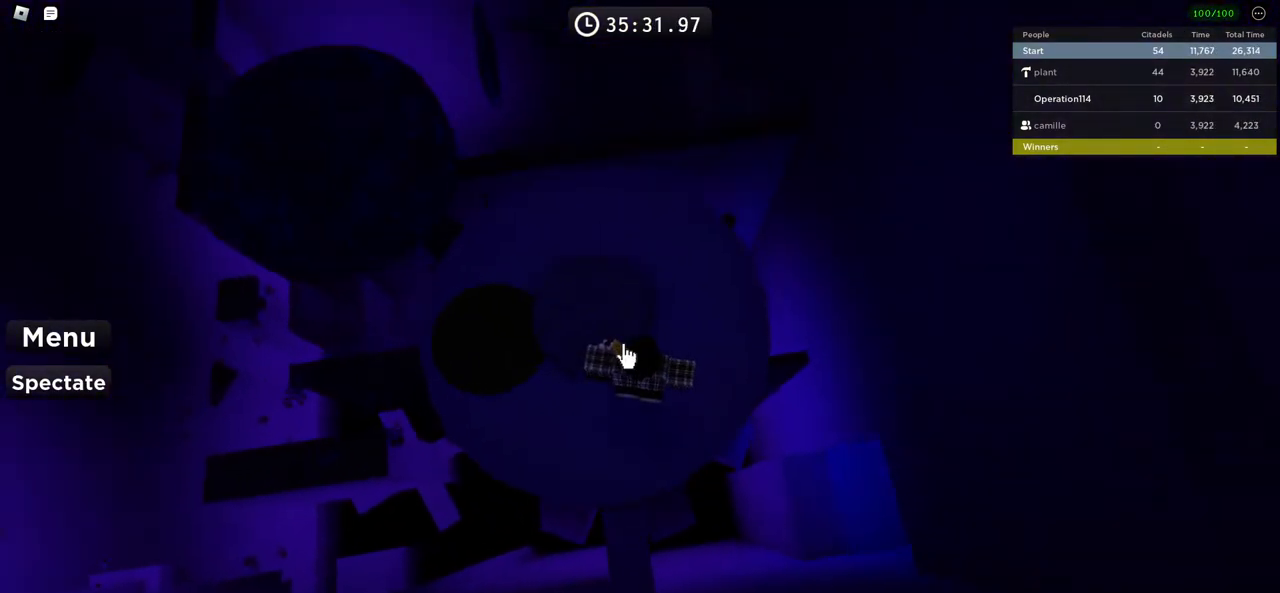
{"keys": [], "events": [[33, "space", "up"], [83, "w", "down"], [300, "w", "up"]]}
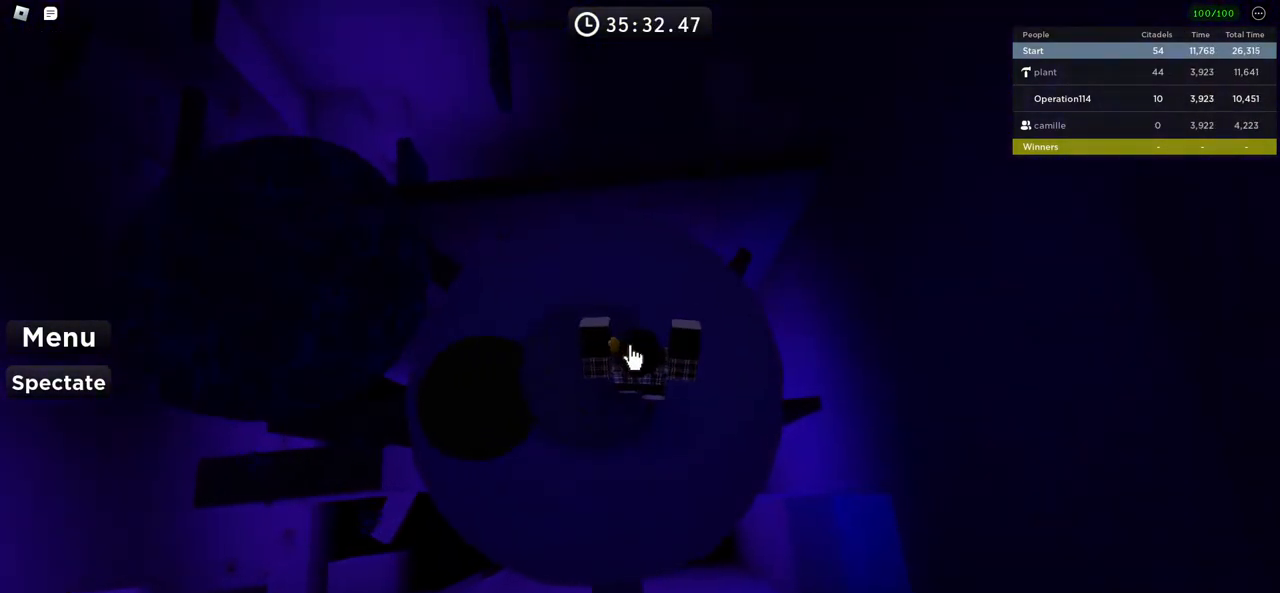
{"keys": [], "events": []}
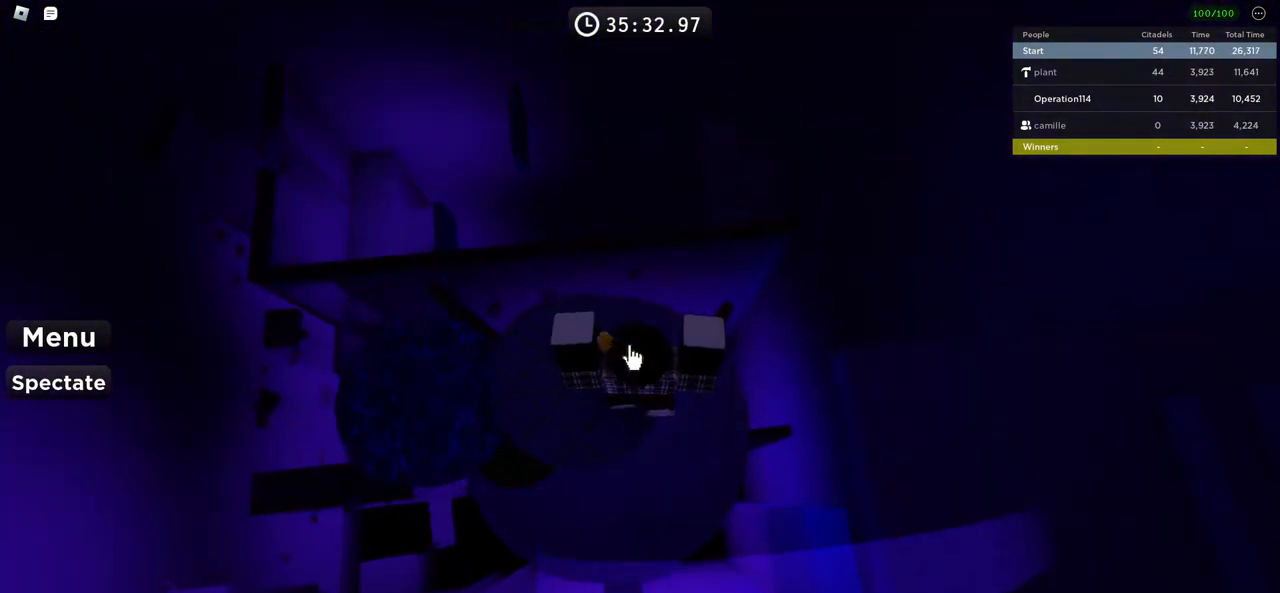
{"keys": [], "events": []}
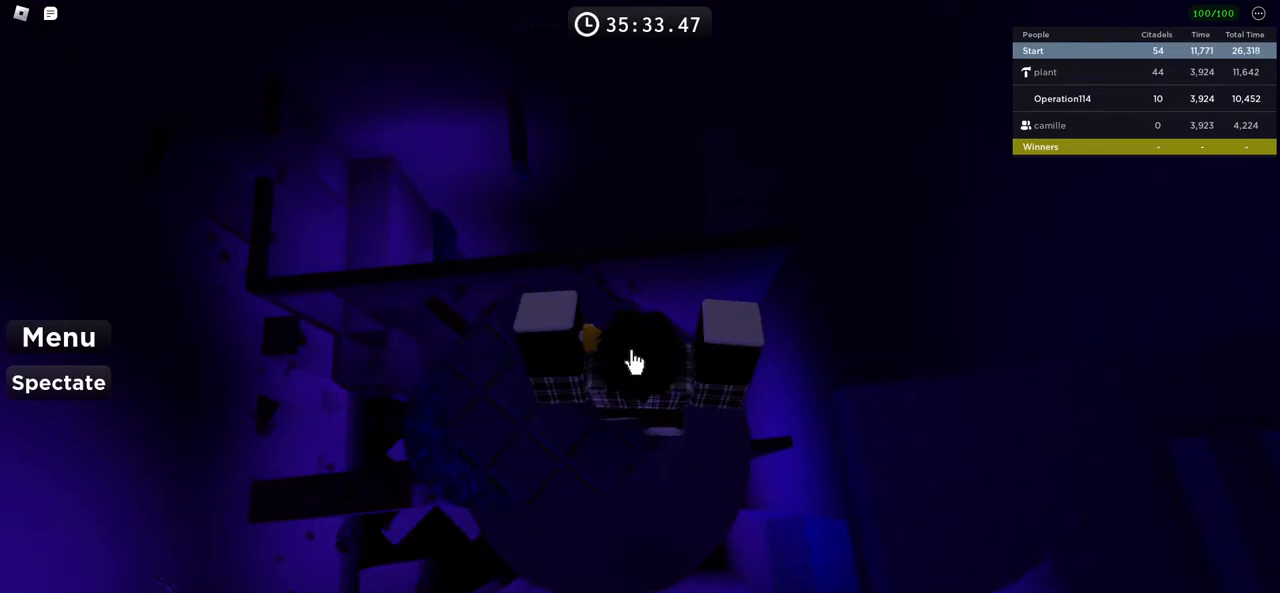
{"keys": ["d", "space"], "events": [[150, "d", "down"], [200, "space", "down"]]}
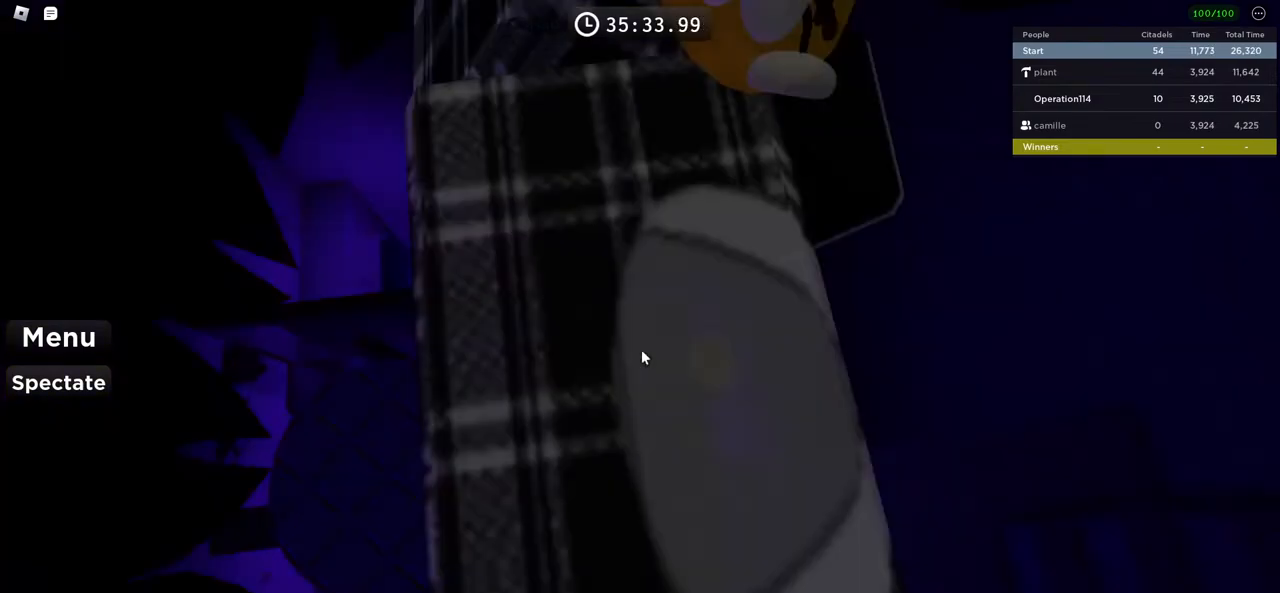
{"keys": ["shift", "w"], "events": [[233, "w", "down"], [416, "d", "up"], [416, "shift", "down"], [500, "space", "up"]]}
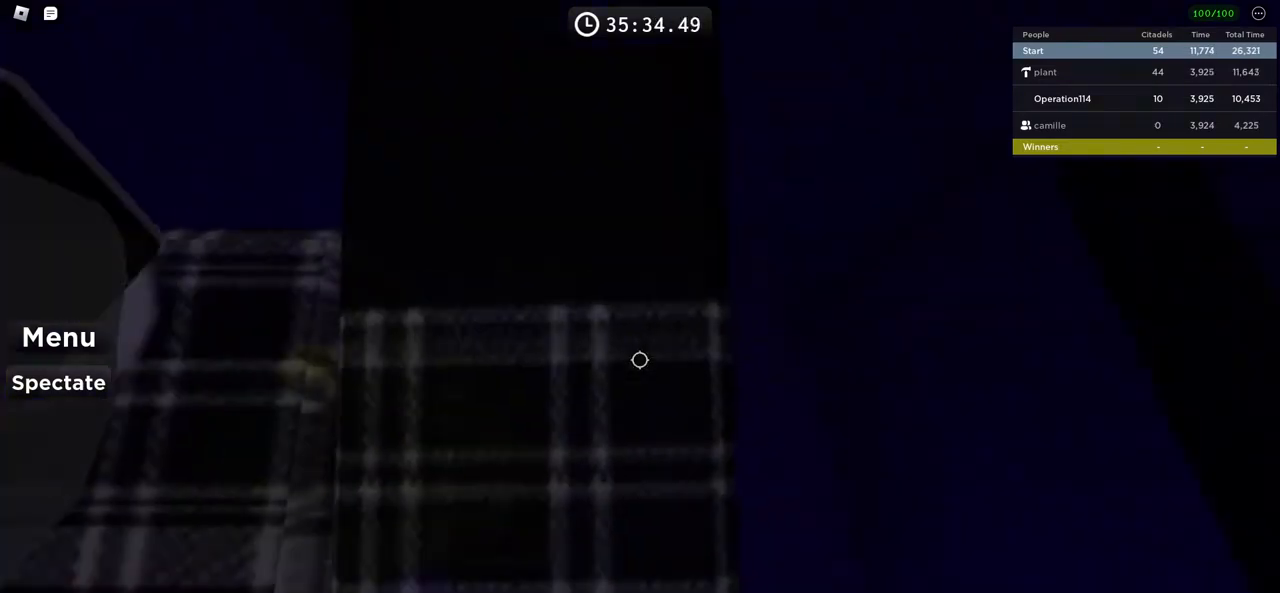
{"keys": [], "events": [[66, "shift", "up"], [300, "w", "up"]]}
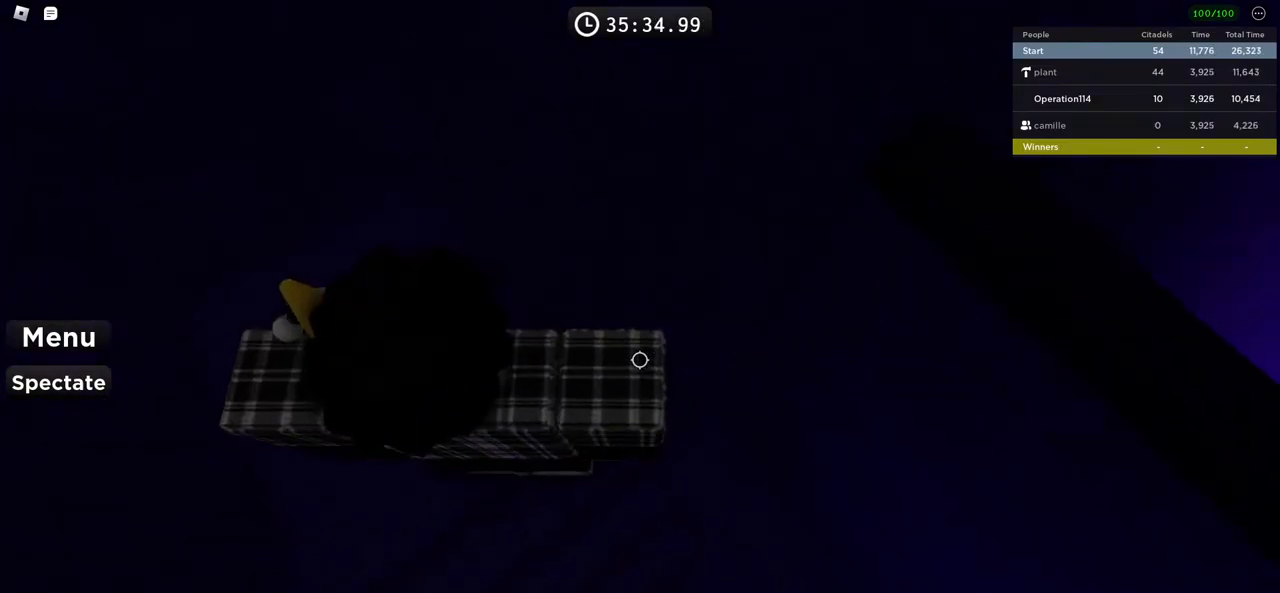
{"keys": ["shift", "w"], "events": [[100, "a", "down"], [100, "w", "down"], [266, "a", "up"], [333, "shift", "down"]]}
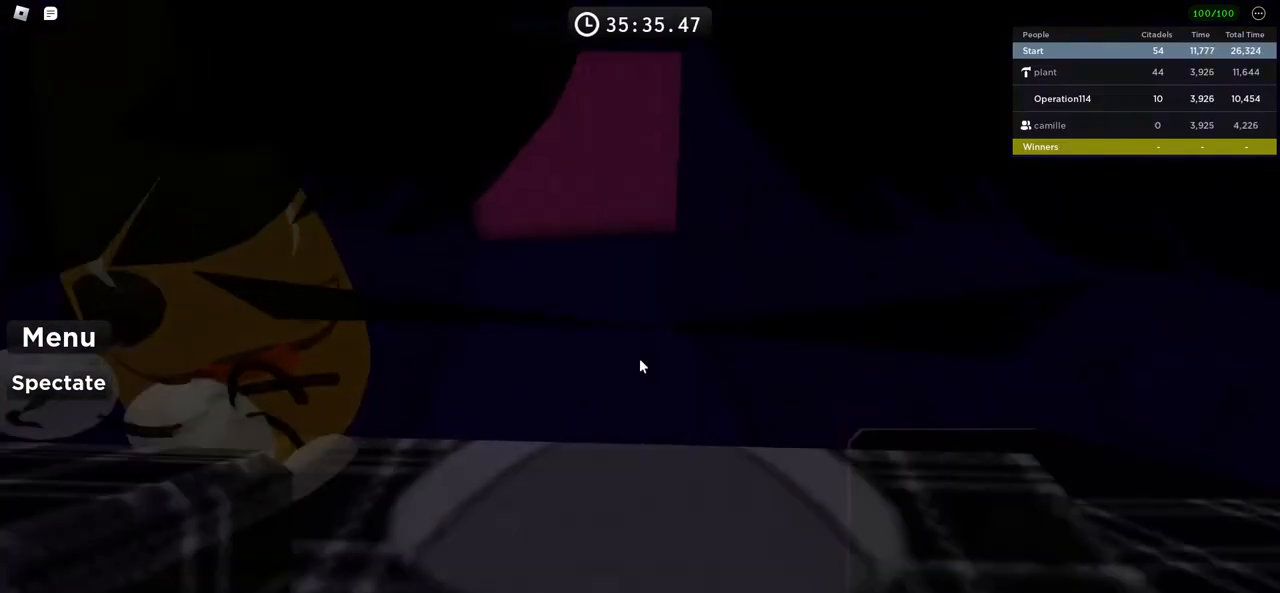
{"keys": ["w"], "events": [[33, "shift", "up"]]}
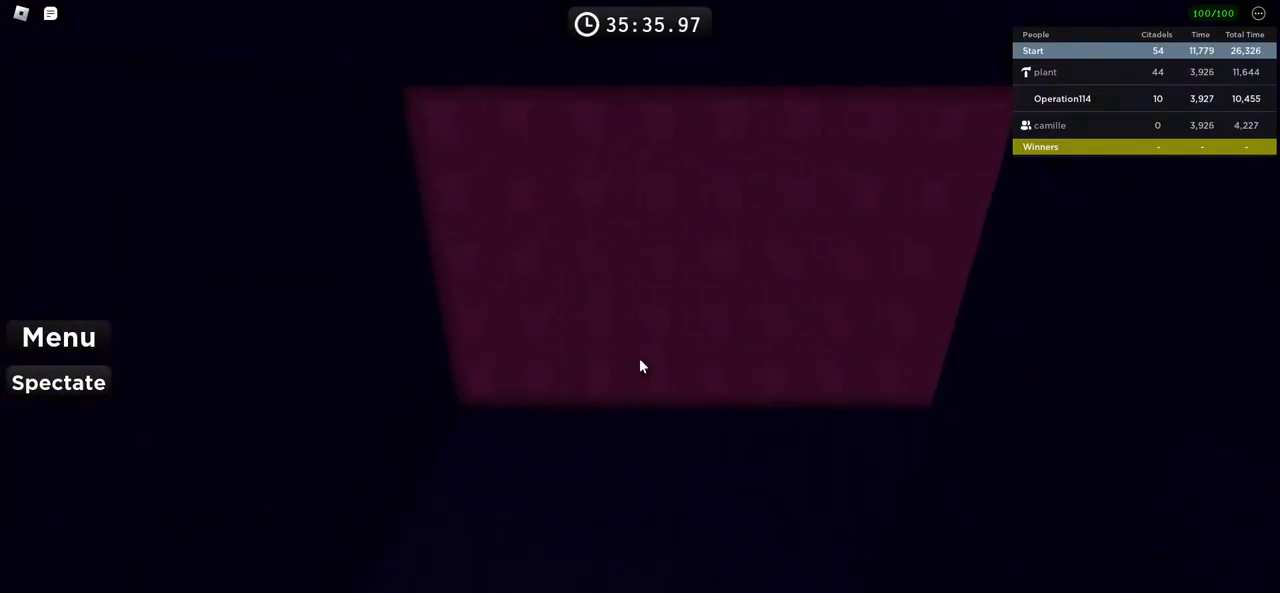
{"keys": ["w"], "events": [[200, "a", "down"], [450, "a", "up"]]}
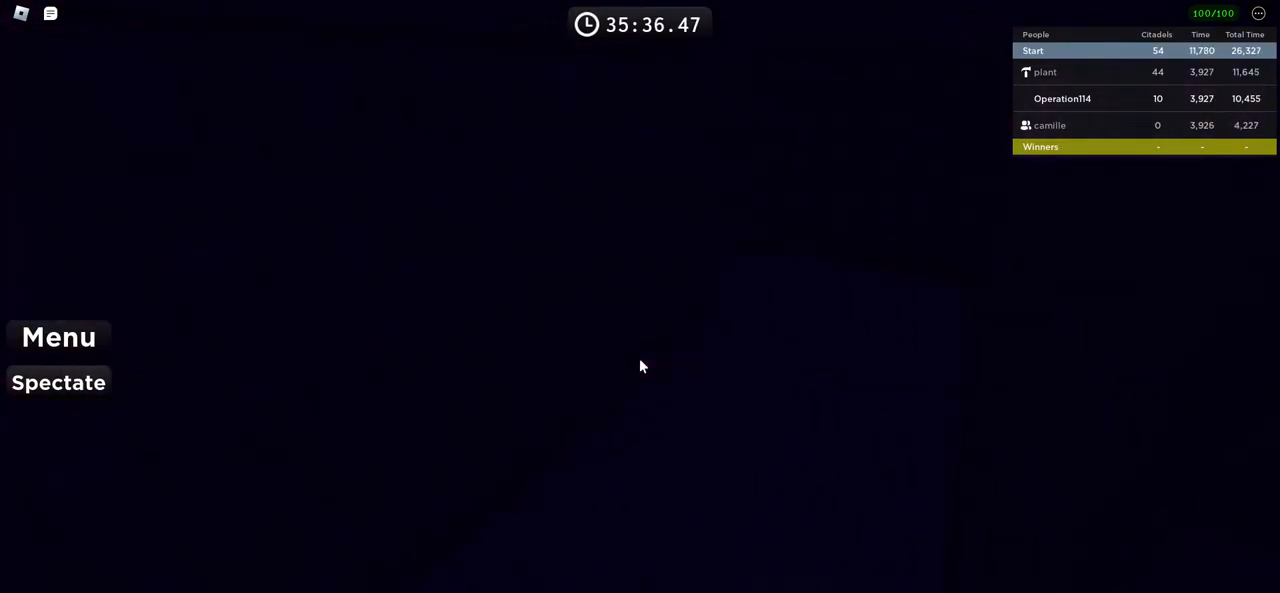
{"keys": ["w"], "events": []}
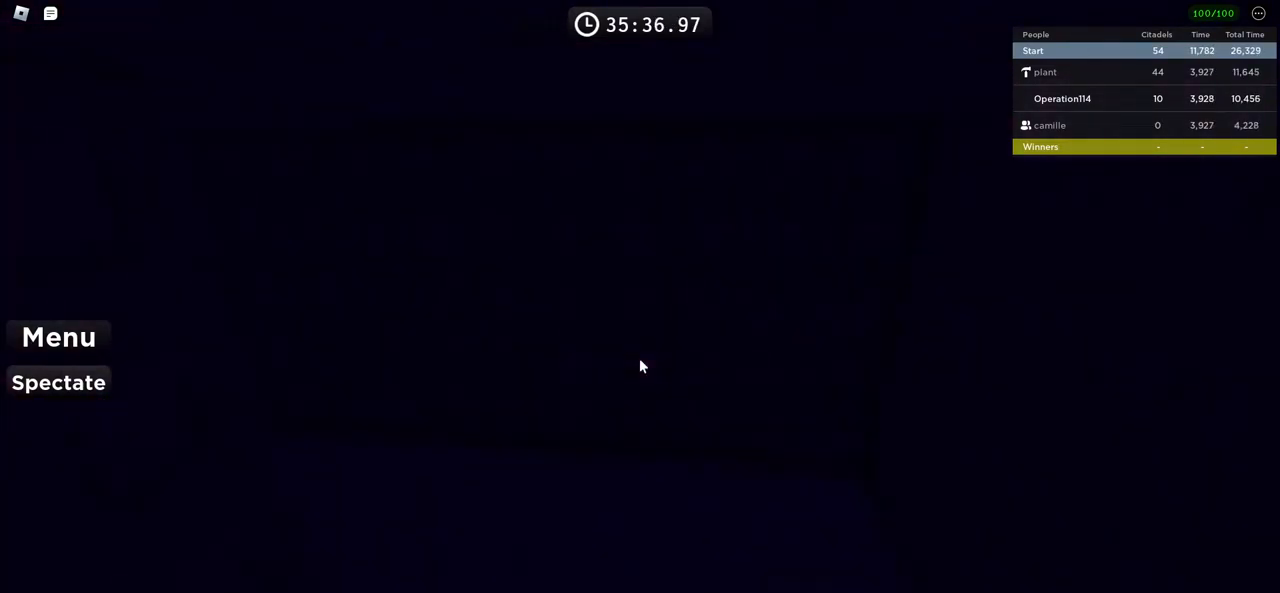
{"keys": ["d", "w"], "events": [[133, "d", "down"]]}
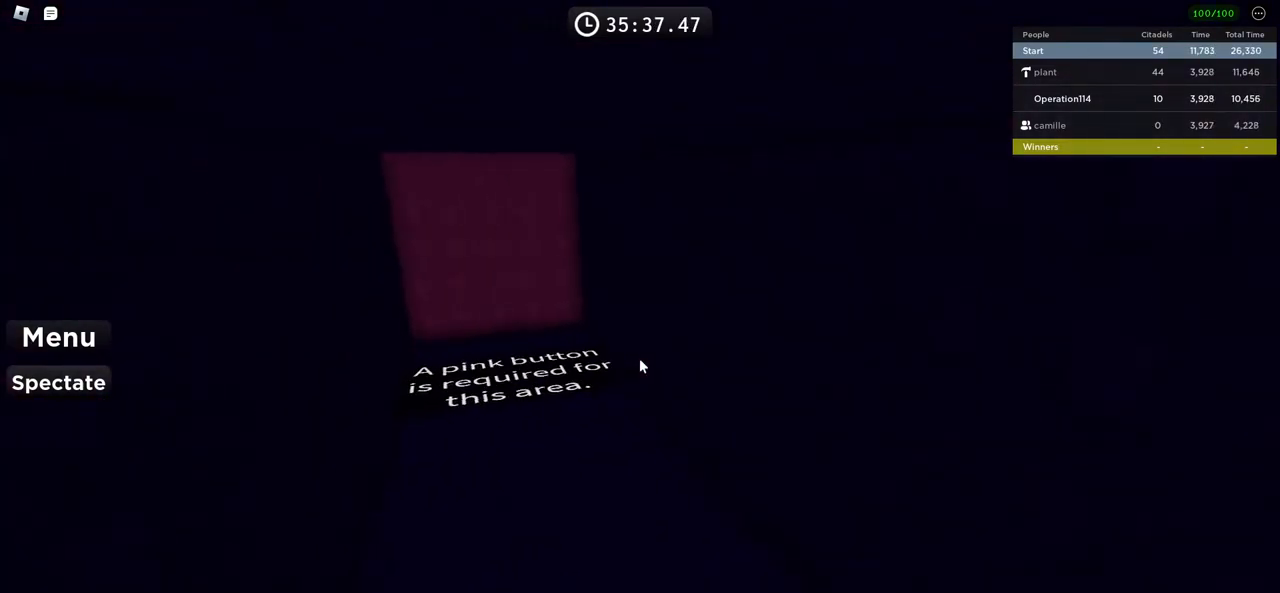
{"keys": ["w"], "events": [[50, "d", "up"]]}
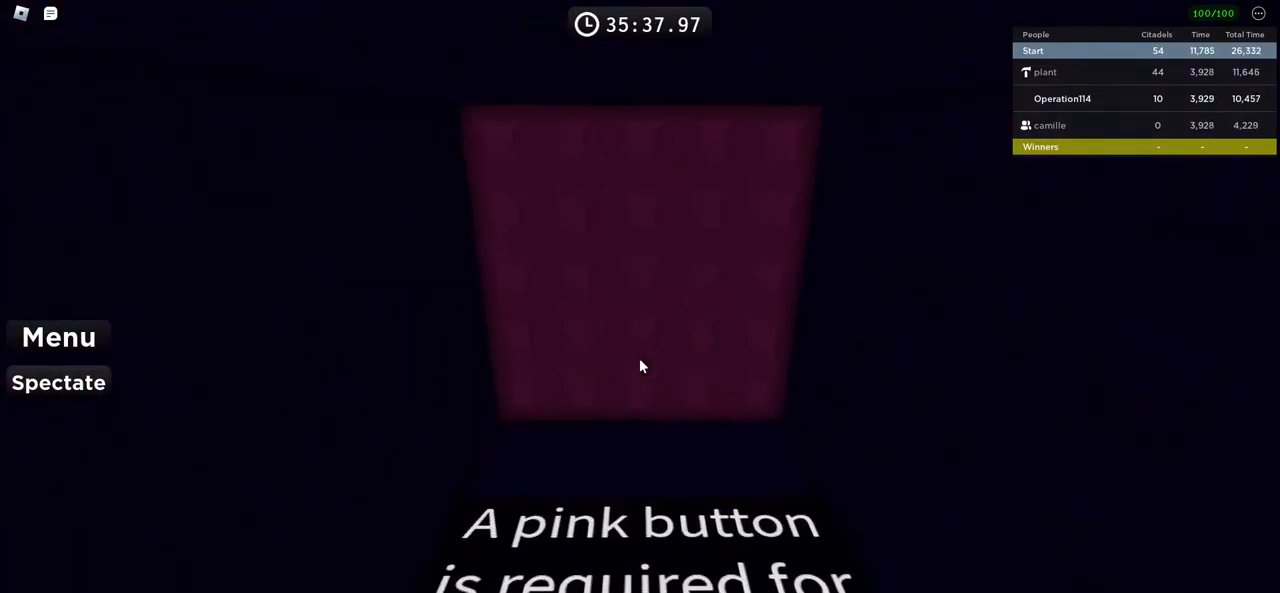
{"keys": ["d", "w"], "events": [[283, "w", "up"], [333, "d", "down"], [416, "w", "down"]]}
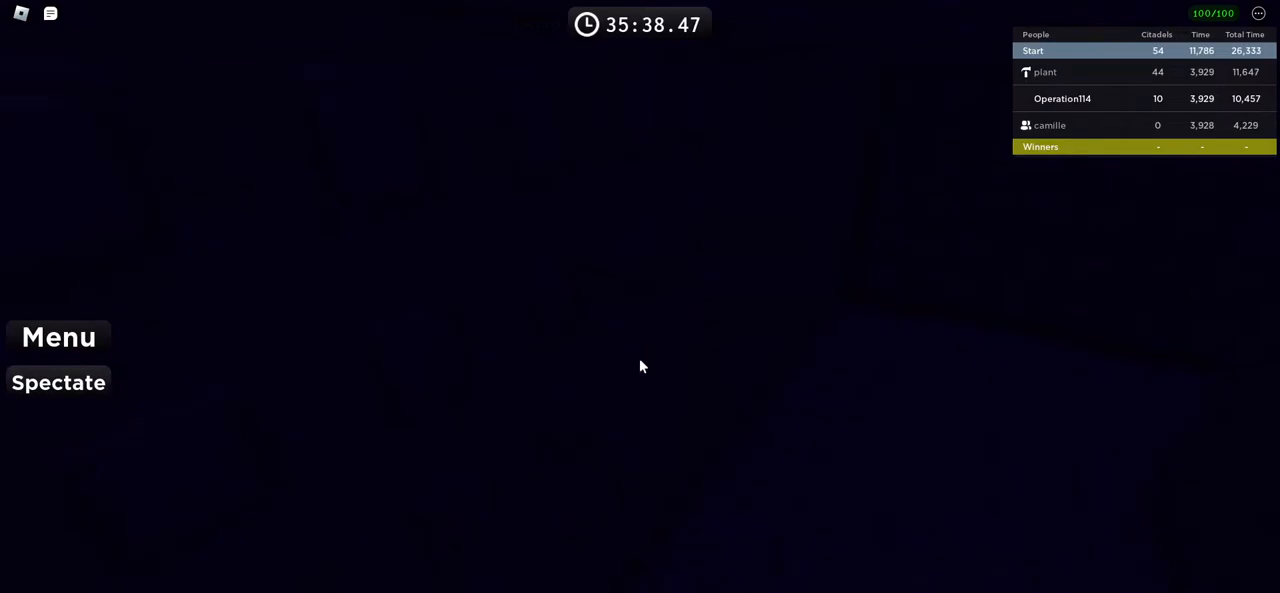
{"keys": ["w"], "events": [[133, "d", "up"]]}
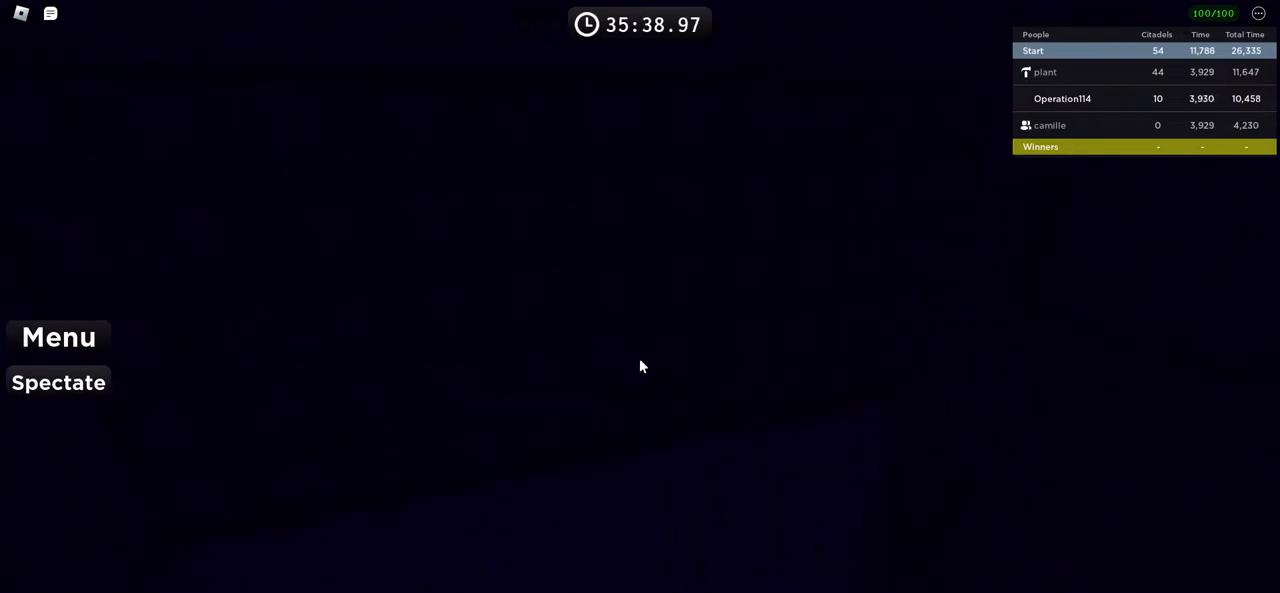
{"keys": ["w"], "events": [[100, "a", "down"], [316, "a", "up"]]}
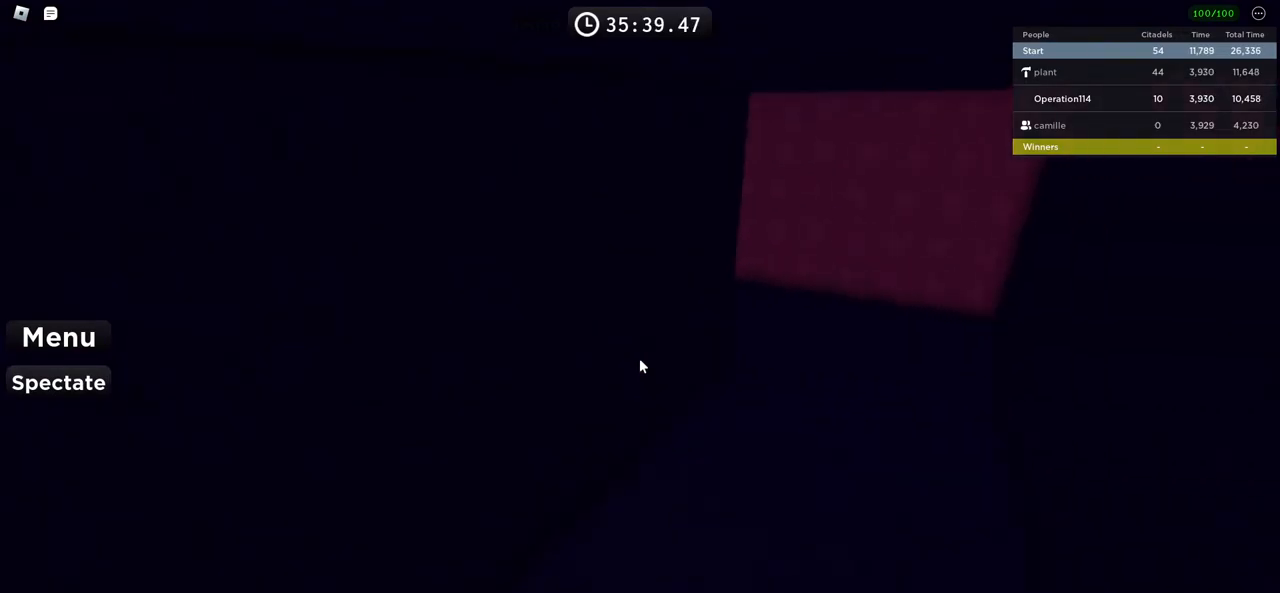
{"keys": ["d", "w"], "events": [[500, "d", "down"]]}
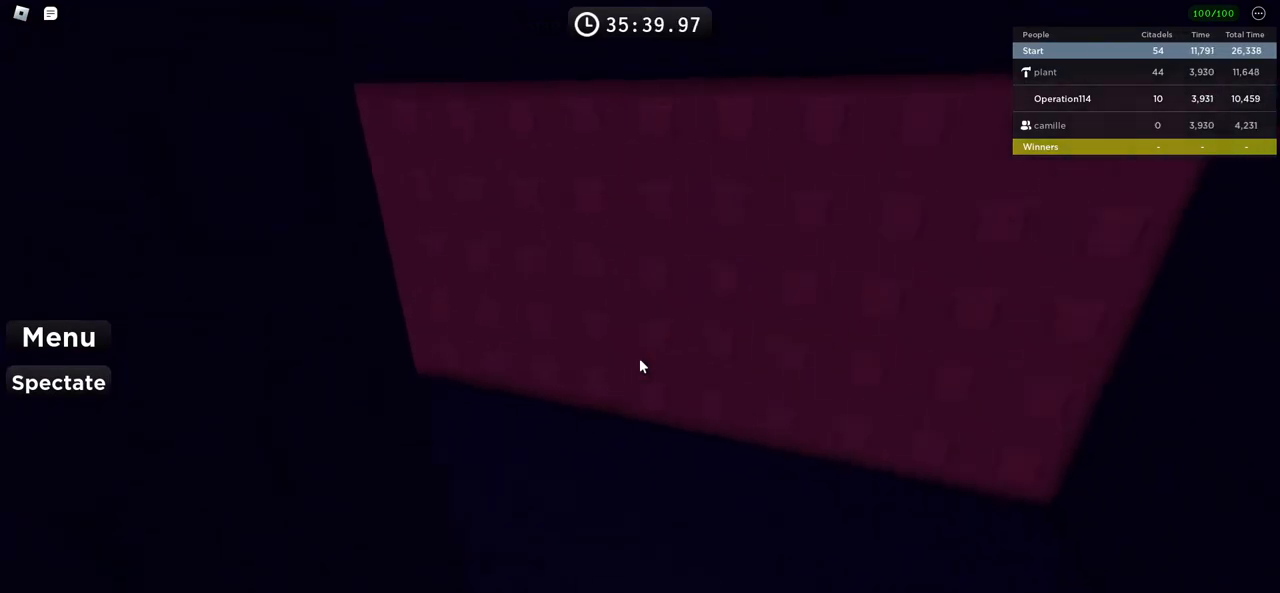
{"keys": ["w"], "events": [[283, "d", "up"]]}